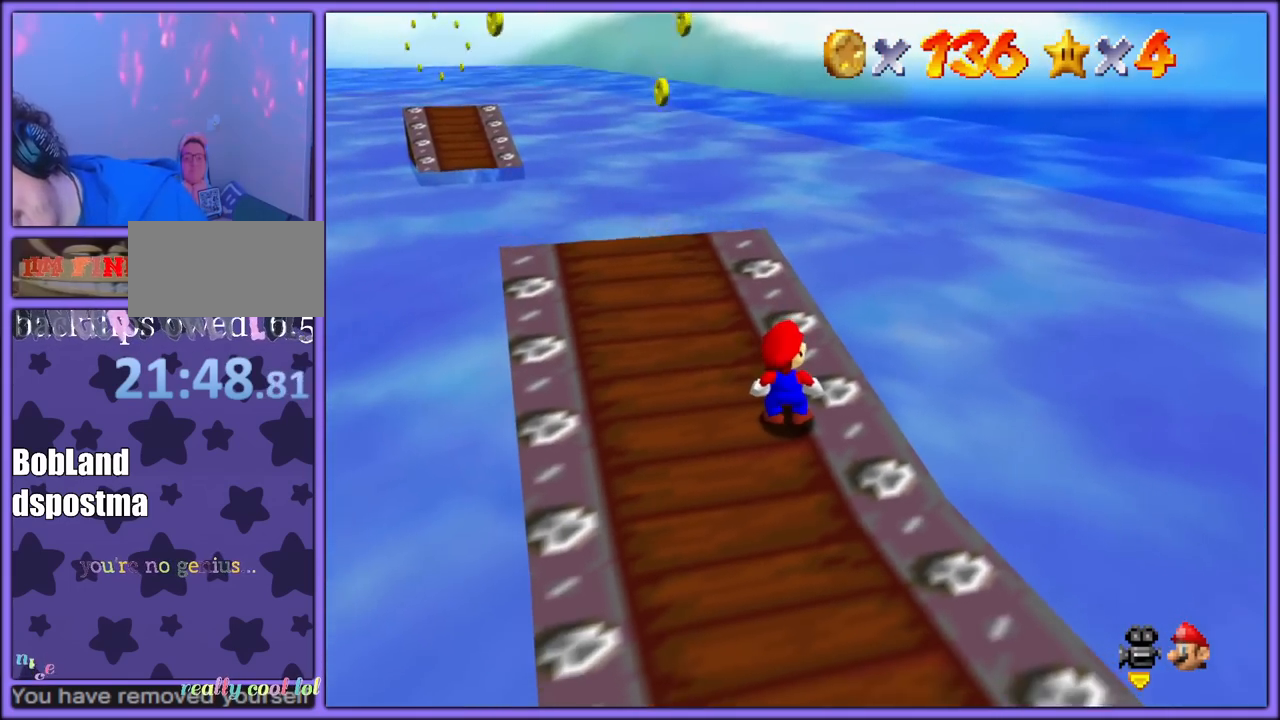
Gameplay with a controller (Nintendo layout); each line is a JSON object with the inputs held at the frame after it (dt_ms = milliseconds from this image to that frame). "button_events" lists button changes between this image and that frame as [ms after this image, input, new state], when the widget could be followed in between (sticks are given only as held states). Not read: L1 L3 R3.
{"dt_ms": 500, "buttons": [], "left_stick": "center", "button_events": []}
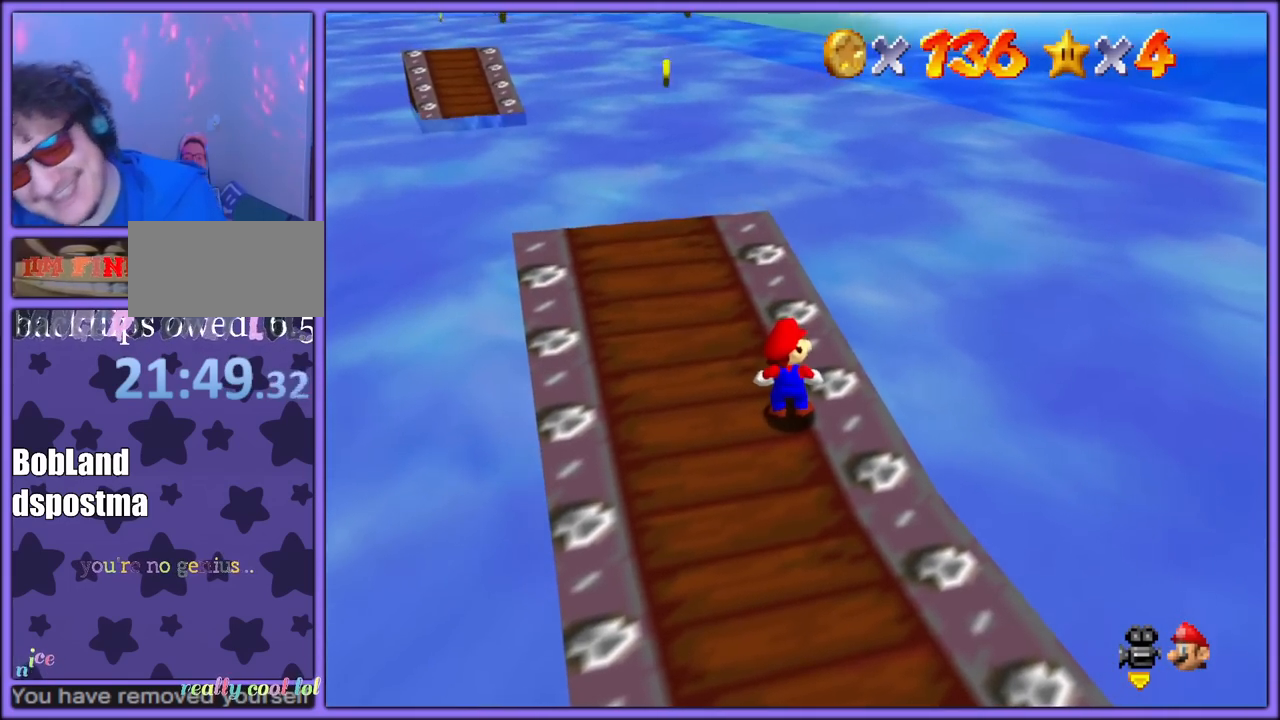
{"dt_ms": 1000, "buttons": [], "left_stick": "center", "button_events": [[583, "R1", "down"], [750, "R1", "up"]]}
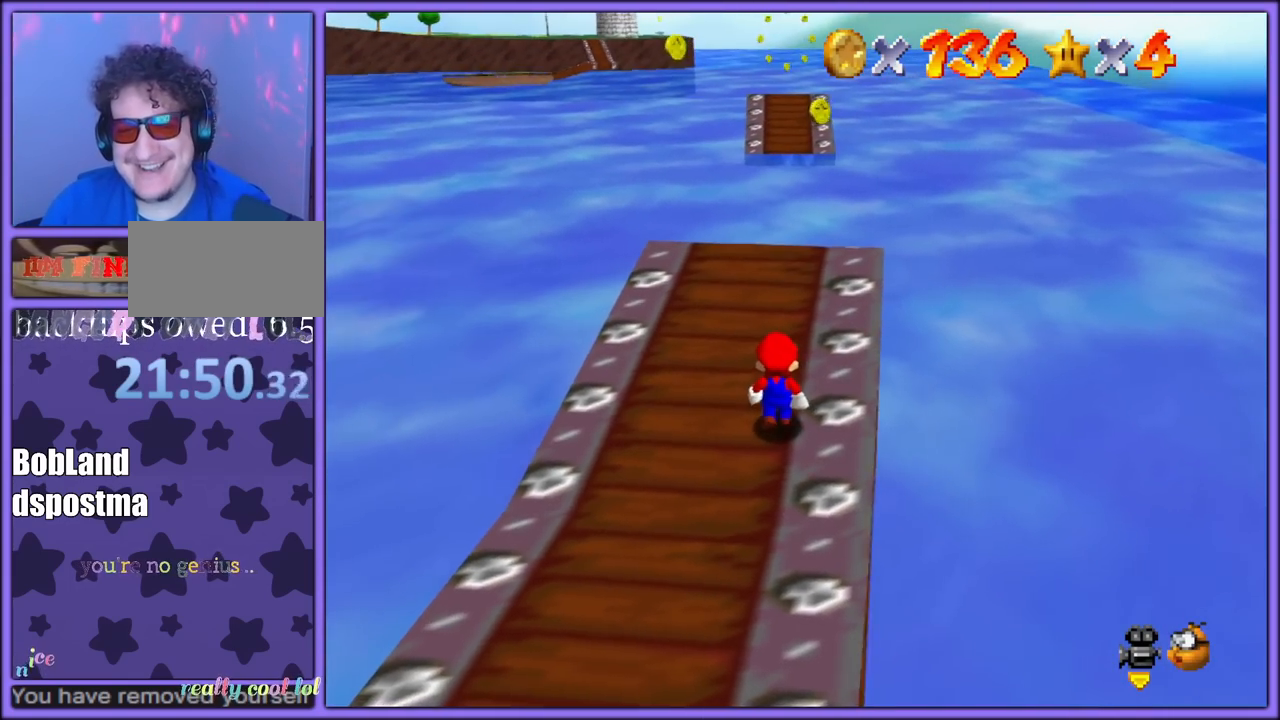
{"dt_ms": 500, "buttons": ["A", "R1"], "left_stick": "center", "button_events": [[233, "A", "down"], [417, "R1", "down"]]}
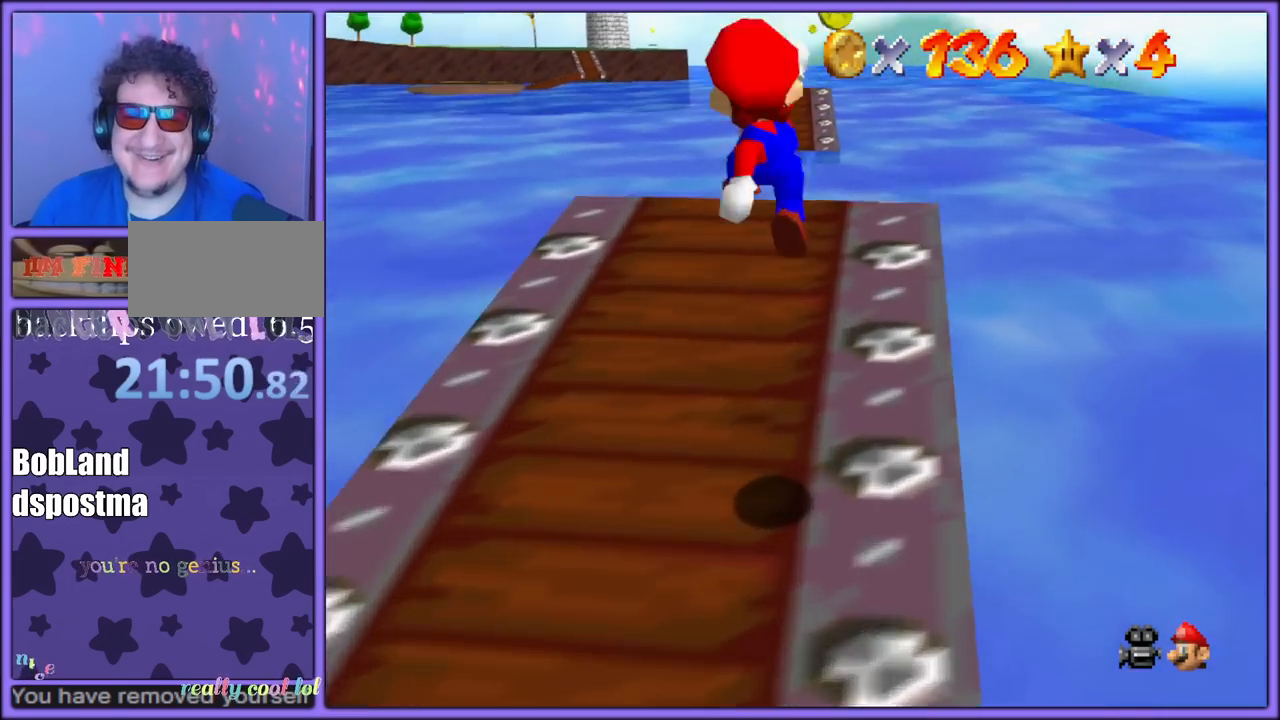
{"dt_ms": 500, "buttons": [], "left_stick": "center", "button_events": [[167, "R1", "up"], [250, "R1", "down"], [267, "A", "up"], [417, "R1", "up"]]}